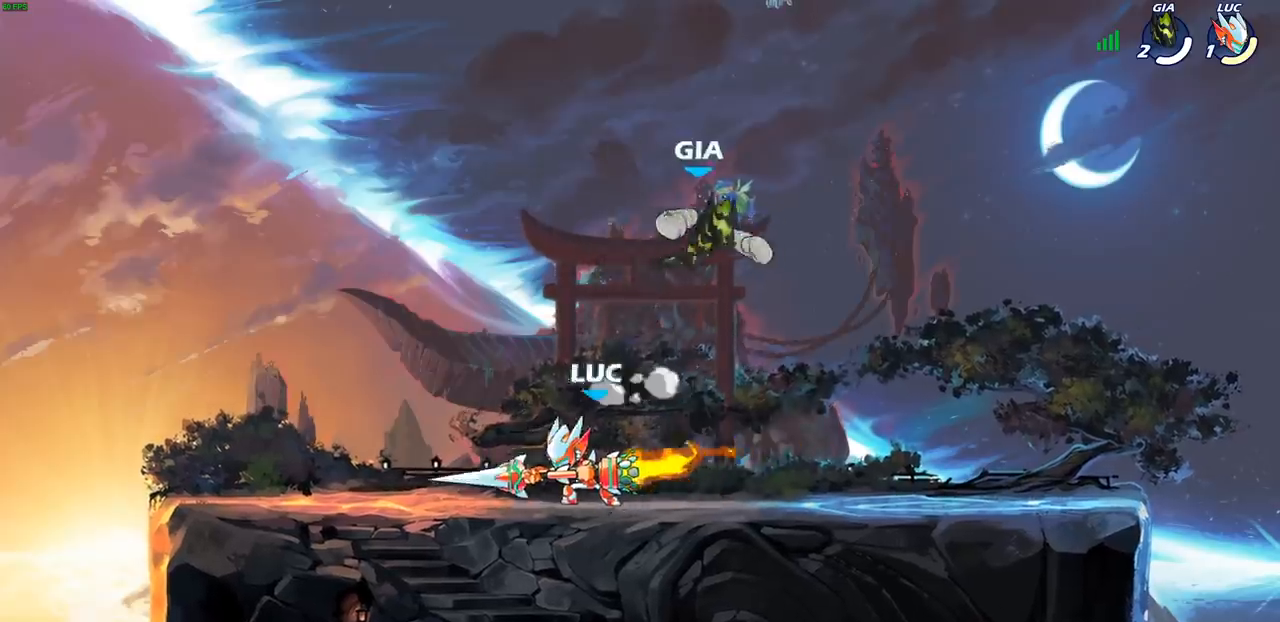
Gameplay with a controller (PlayStation layout); each line is a JSON object with the inputs held at the frame after it. "events" lists button and stick changes between this image and that frame as [ms after this image, input, new state], when the widget could be followed in between.
{"buttons": [], "left_stick": "right", "right_stick": "center", "events": [[233, "left_stick", "right"]]}
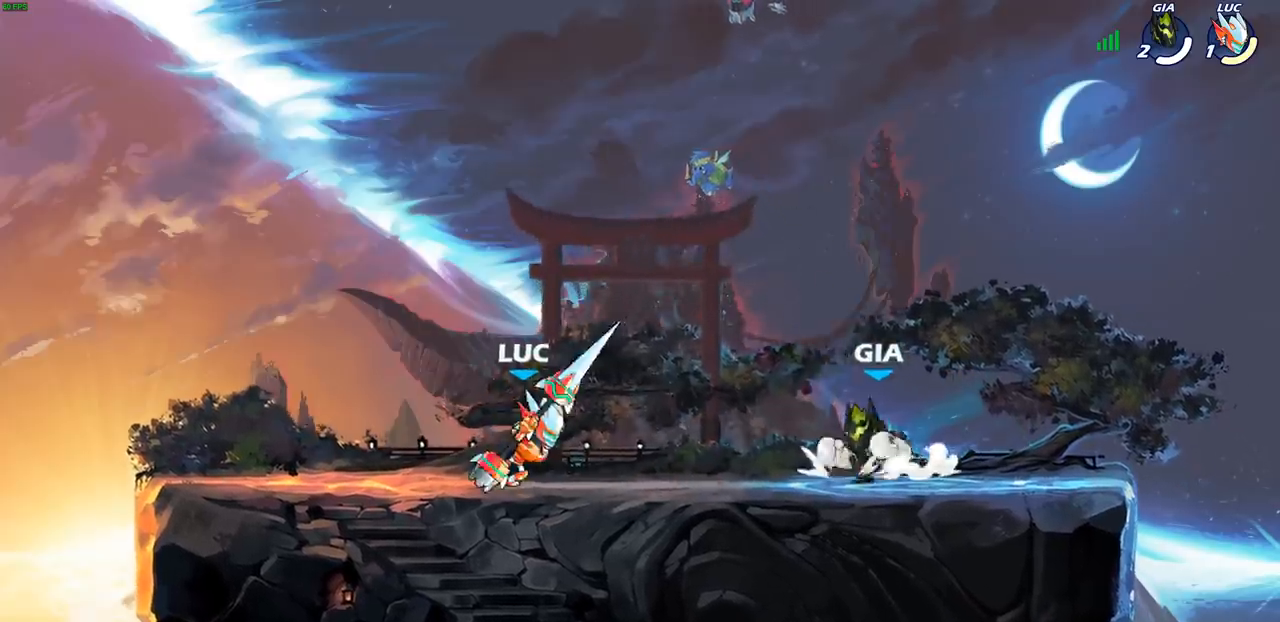
{"buttons": [], "left_stick": "center", "right_stick": "center", "events": [[100, "R2", "down"], [117, "CROSS", "down"], [167, "left_stick", "down-right"], [183, "SQUARE", "down"], [200, "right_stick", "left"], [217, "CROSS", "up"], [250, "R2", "up"], [250, "SQUARE", "up"], [267, "right_stick", "center"], [283, "left_stick", "center"]]}
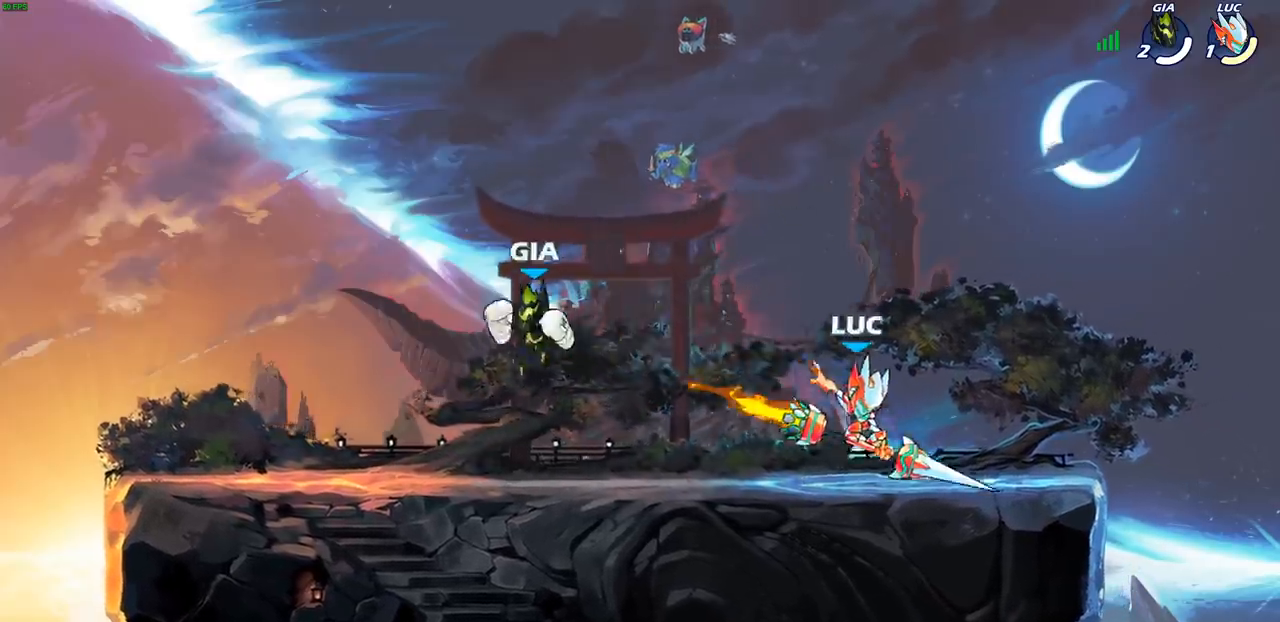
{"buttons": ["CROSS"], "left_stick": "up-right", "right_stick": "center", "events": [[283, "left_stick", "up-left"], [417, "CROSS", "down"], [483, "left_stick", "up-right"]]}
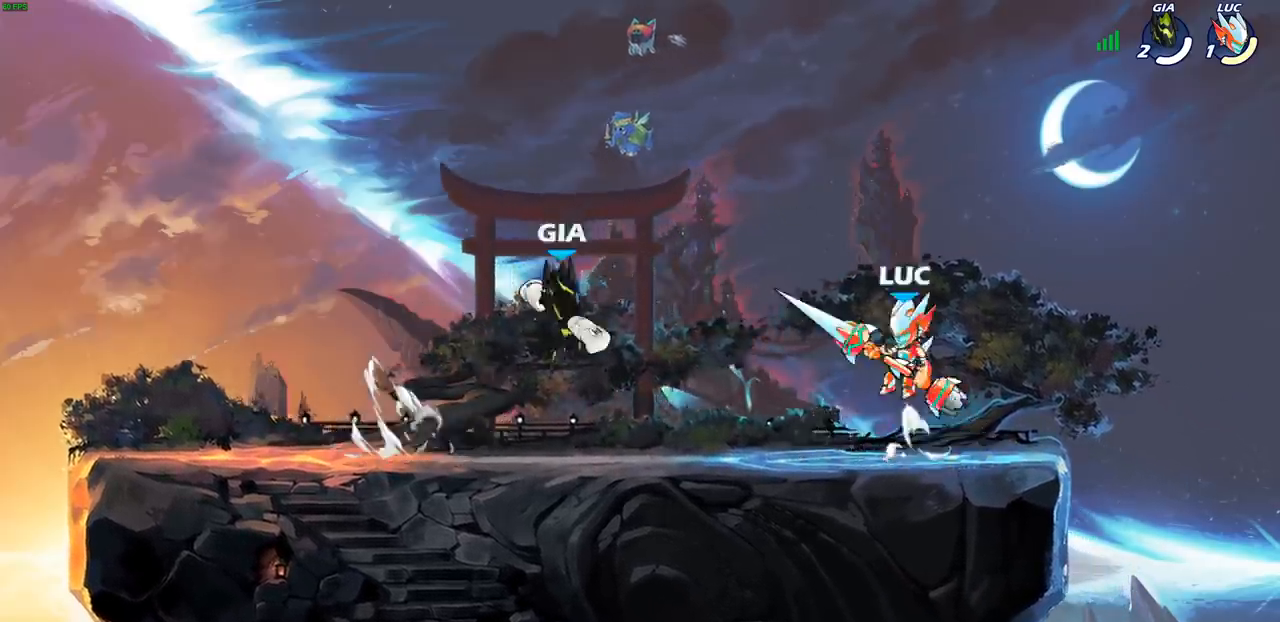
{"buttons": [], "left_stick": "down", "right_stick": "center", "events": [[67, "CROSS", "up"], [200, "left_stick", "up-left"], [300, "left_stick", "down-left"], [350, "SQUARE", "down"], [383, "SQUARE", "up"], [383, "left_stick", "down"], [467, "SQUARE", "down"], [500, "SQUARE", "up"]]}
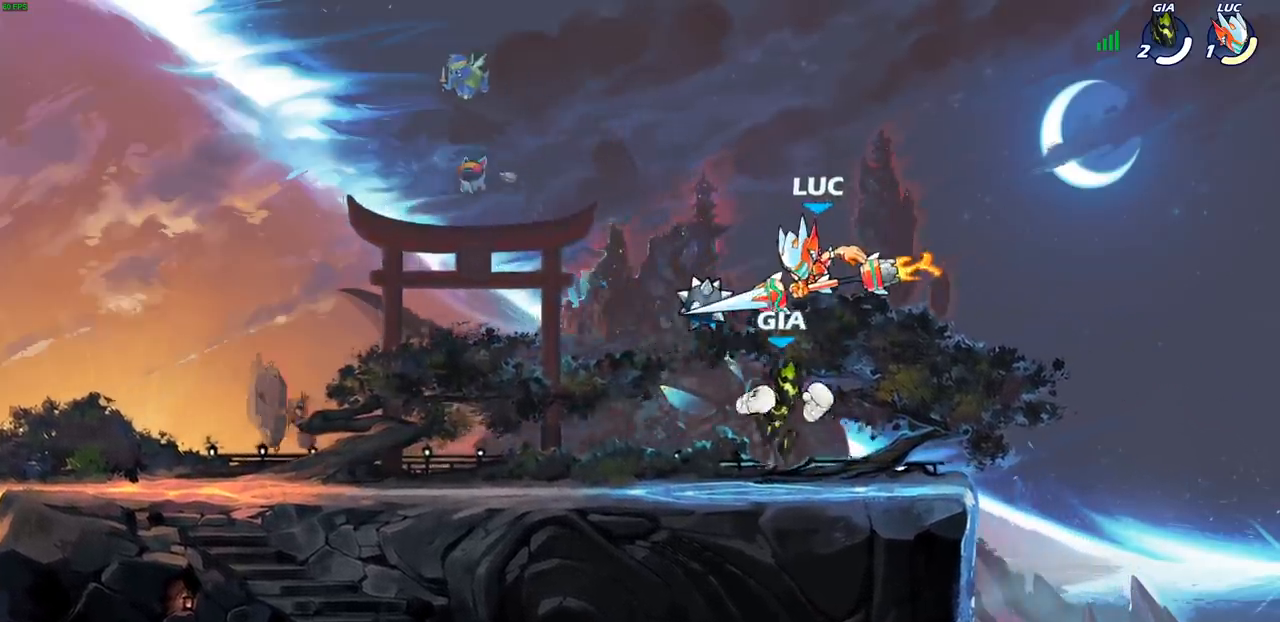
{"buttons": [], "left_stick": "left", "right_stick": "center", "events": [[233, "left_stick", "left"]]}
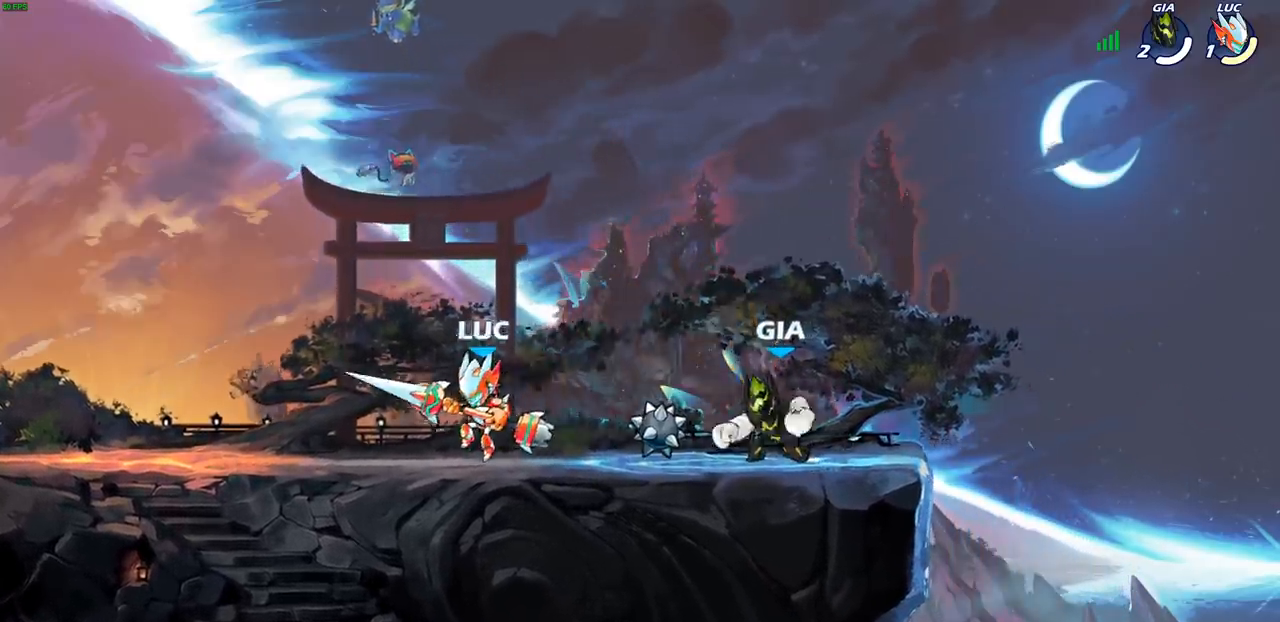
{"buttons": [], "left_stick": "right", "right_stick": "center", "events": [[67, "left_stick", "up"], [133, "left_stick", "right"], [200, "R2", "down"], [267, "CROSS", "down"], [333, "R2", "up"], [333, "SQUARE", "down"], [367, "CROSS", "up"], [383, "SQUARE", "up"]]}
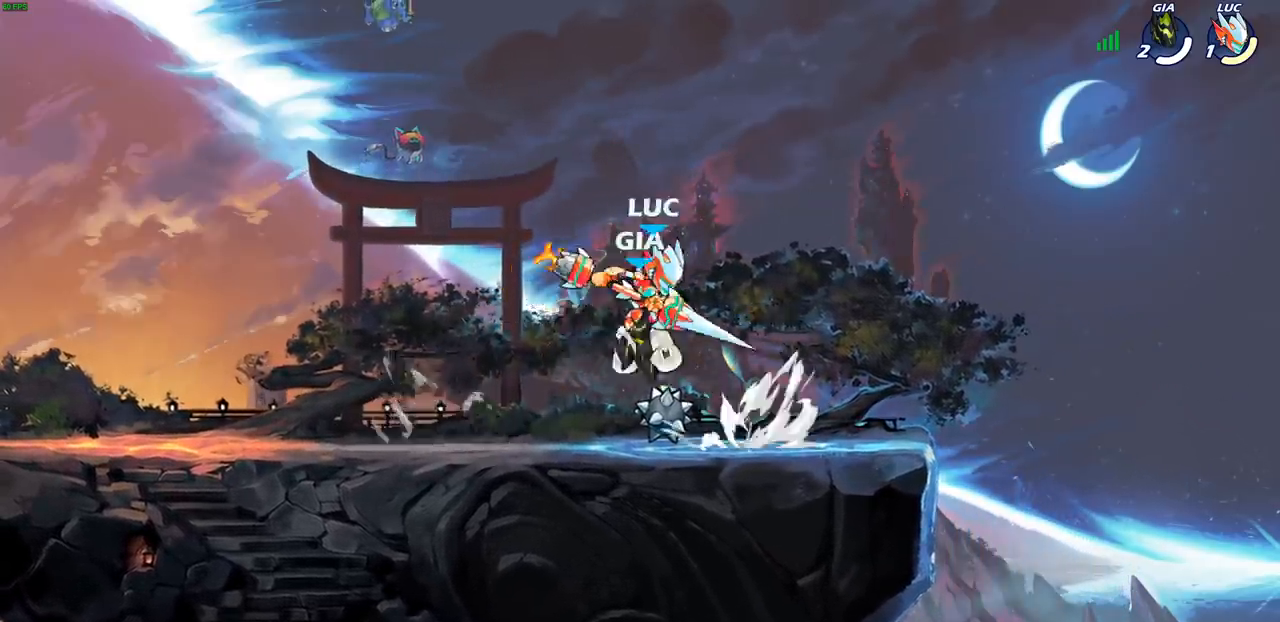
{"buttons": [], "left_stick": "right", "right_stick": "center", "events": [[67, "left_stick", "center"], [350, "left_stick", "up-left"], [400, "left_stick", "center"], [450, "left_stick", "right"]]}
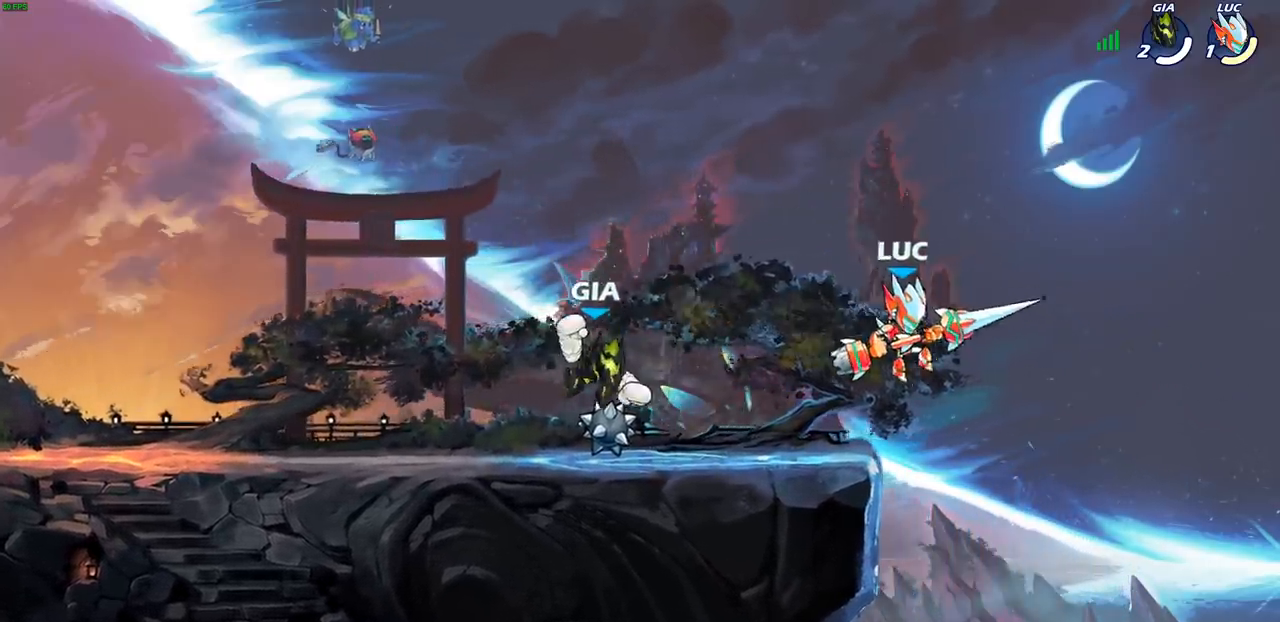
{"buttons": [], "left_stick": "down-left", "right_stick": "center", "events": [[83, "CROSS", "down"], [133, "left_stick", "up-left"], [233, "left_stick", "left"], [283, "CROSS", "up"], [400, "left_stick", "down-left"]]}
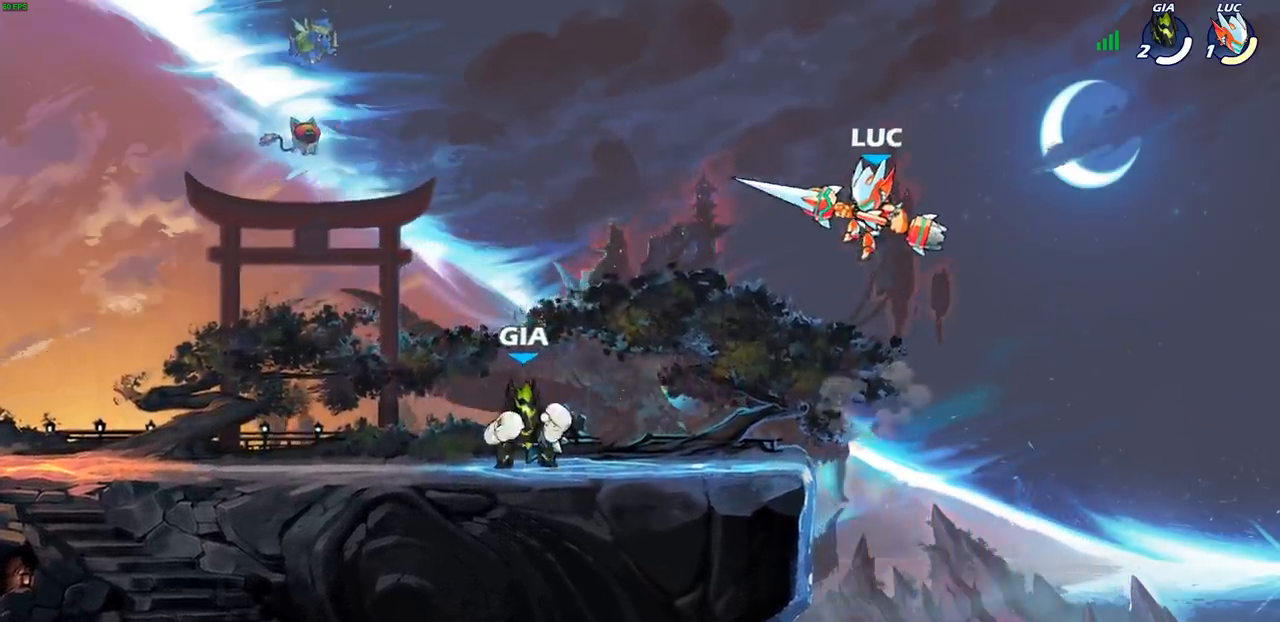
{"buttons": ["CIRCLE"], "left_stick": "left", "right_stick": "center", "events": [[250, "left_stick", "right"], [400, "left_stick", "left"], [450, "CIRCLE", "down"]]}
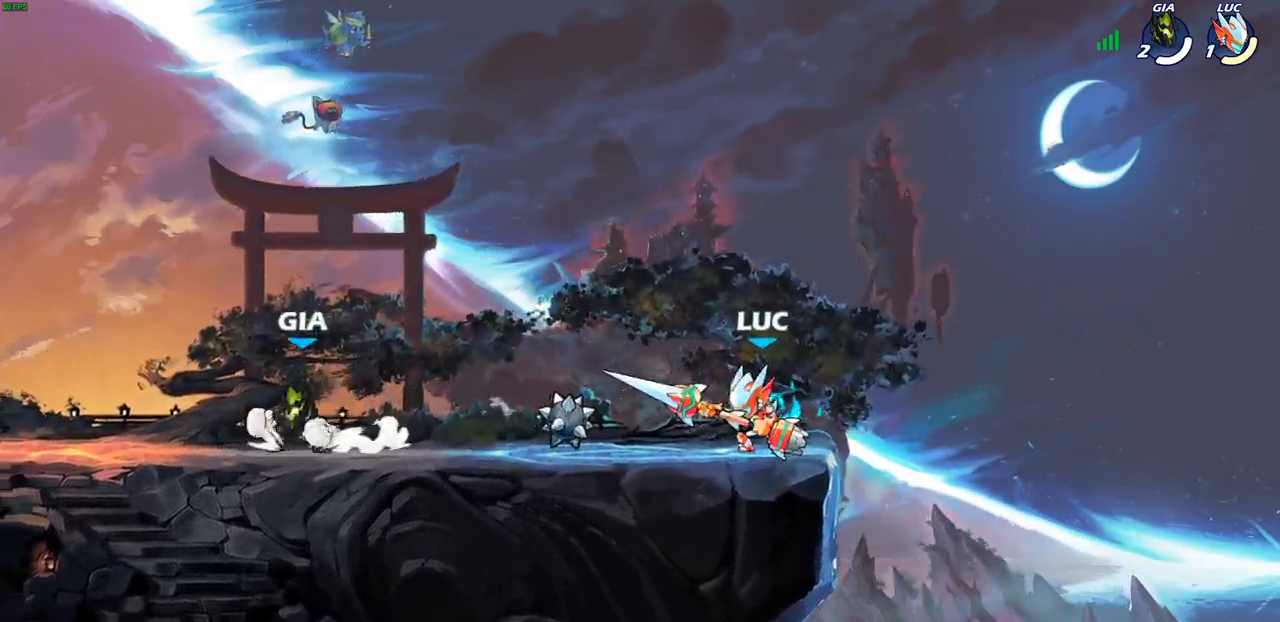
{"buttons": [], "left_stick": "center", "right_stick": "center", "events": [[17, "CIRCLE", "up"], [50, "left_stick", "center"], [200, "left_stick", "left"], [433, "left_stick", "center"]]}
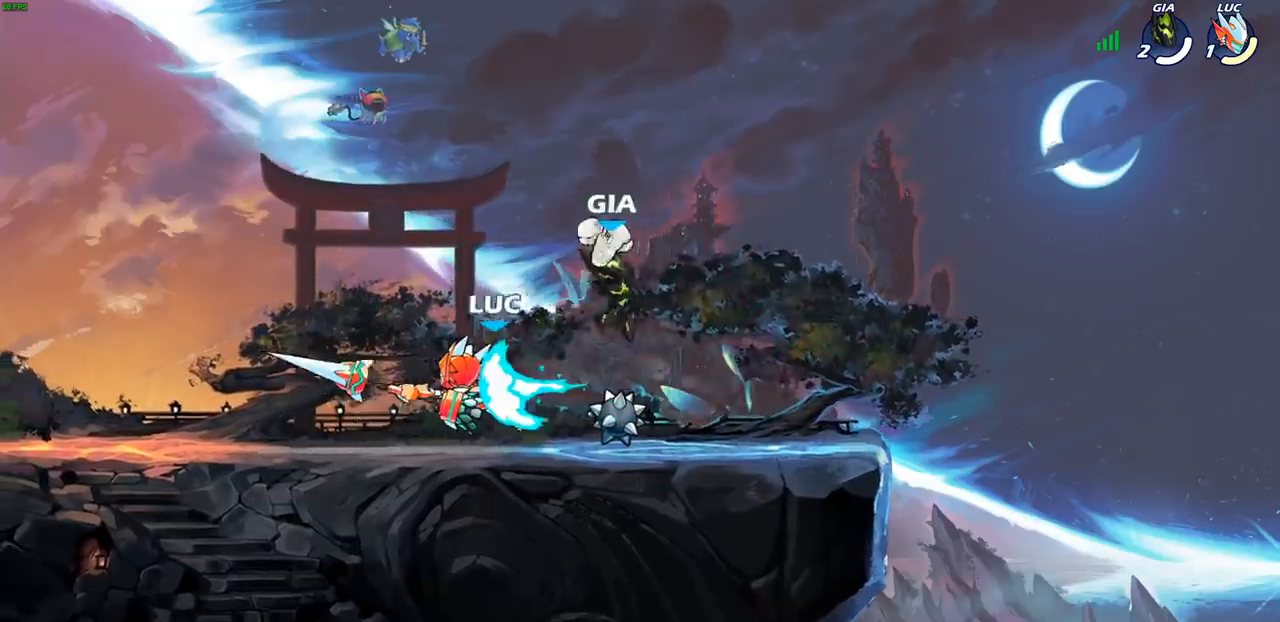
{"buttons": [], "left_stick": "left", "right_stick": "center", "events": [[250, "left_stick", "left"]]}
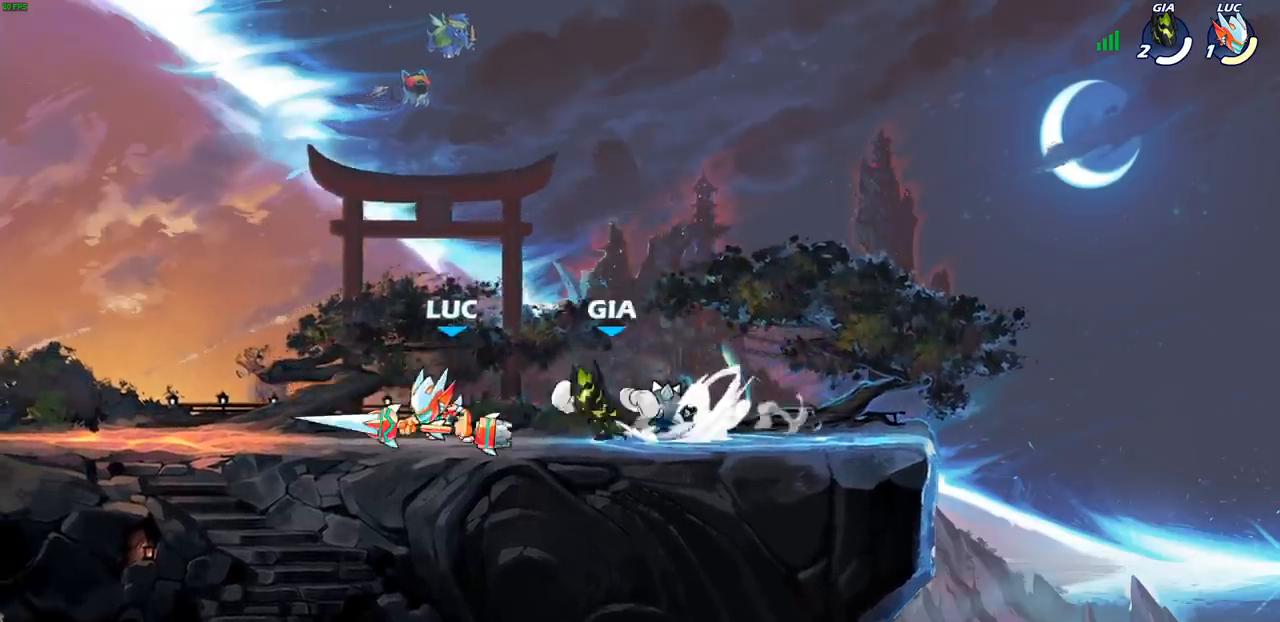
{"buttons": ["R2"], "left_stick": "down", "right_stick": "center", "events": [[17, "left_stick", "up-left"], [33, "CROSS", "down"], [133, "R2", "down"], [167, "left_stick", "up"], [183, "CROSS", "up"], [333, "left_stick", "up-right"], [383, "R2", "up"], [467, "left_stick", "down"], [483, "R2", "down"]]}
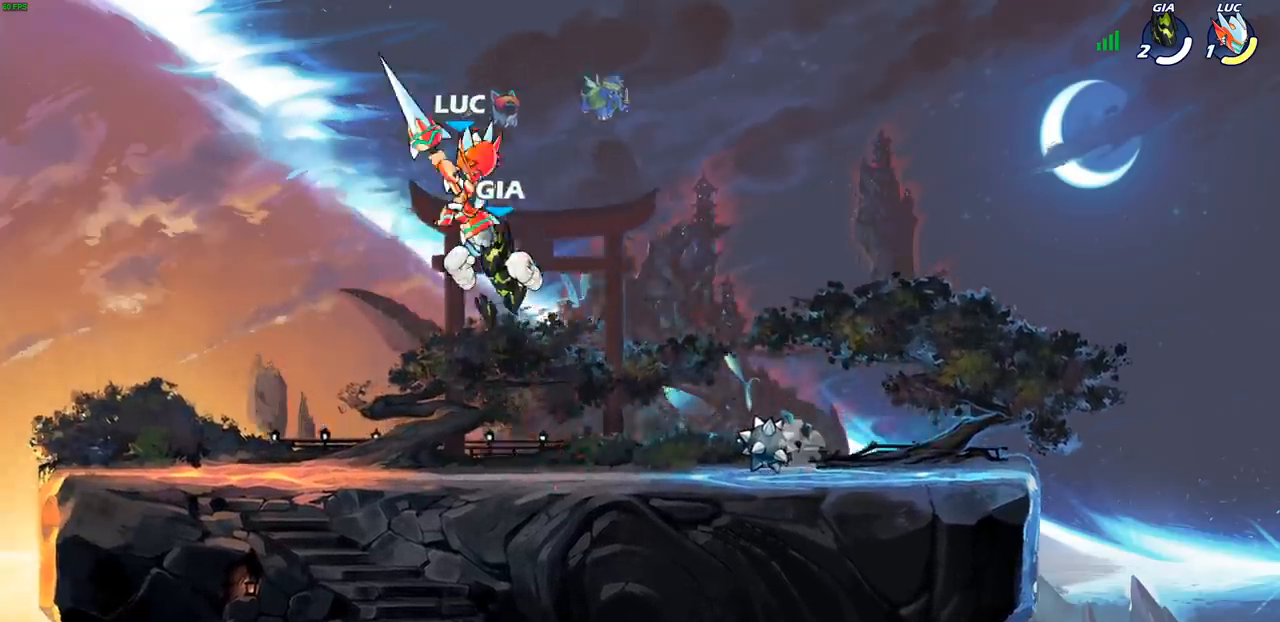
{"buttons": [], "left_stick": "center", "right_stick": "center", "events": [[33, "left_stick", "down-left"], [300, "R2", "up"], [350, "left_stick", "center"]]}
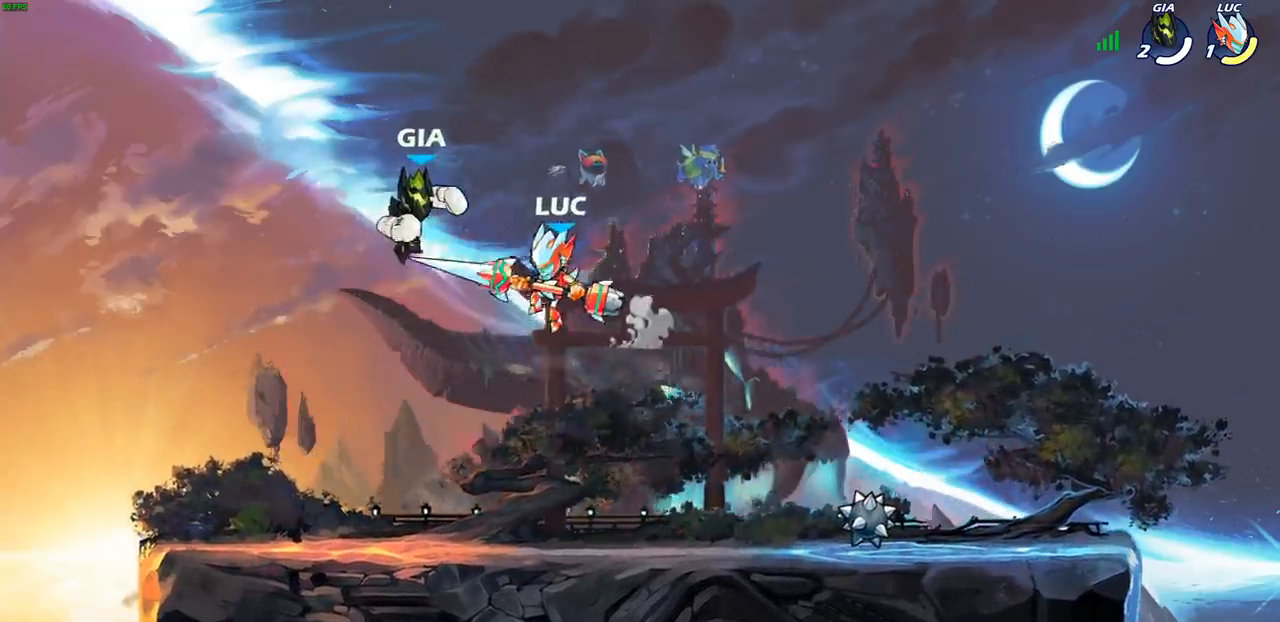
{"buttons": [], "left_stick": "up-left", "right_stick": "center", "events": [[33, "left_stick", "up-left"], [100, "CIRCLE", "down"], [150, "left_stick", "center"], [267, "CIRCLE", "up"], [467, "left_stick", "up-left"]]}
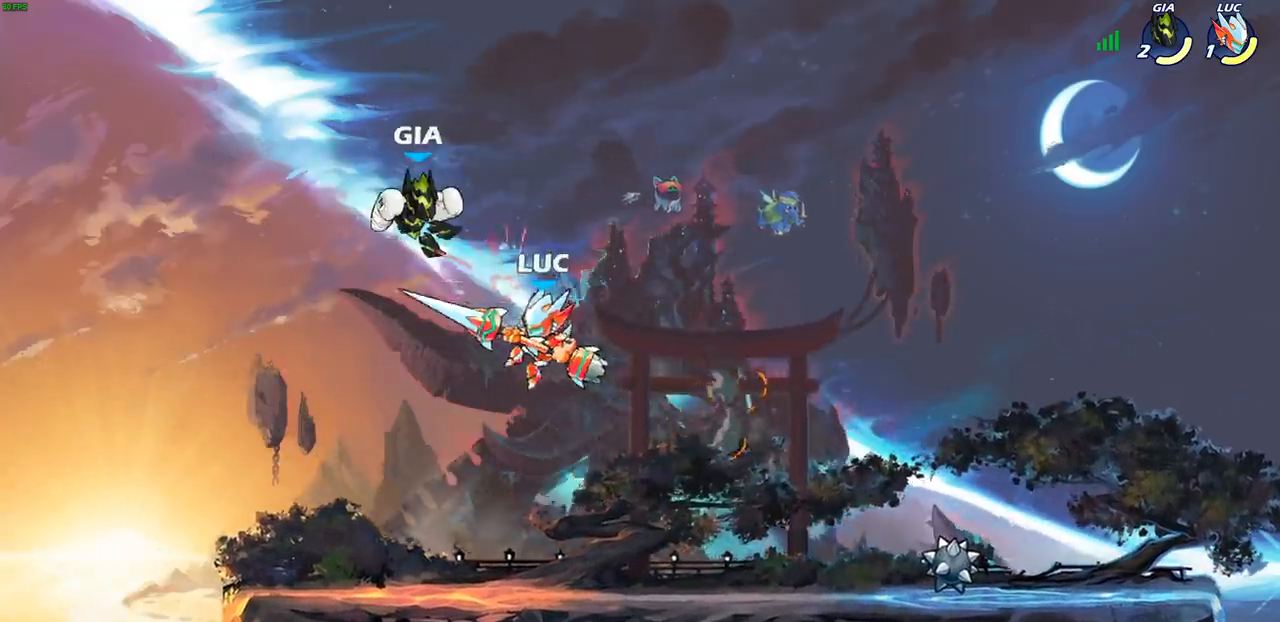
{"buttons": [], "left_stick": "right", "right_stick": "center", "events": [[117, "CROSS", "down"], [183, "SQUARE", "down"], [183, "TRIANGLE", "down"], [200, "CROSS", "up"], [200, "TRIANGLE", "up"], [200, "left_stick", "up-right"], [233, "SQUARE", "up"], [333, "left_stick", "right"]]}
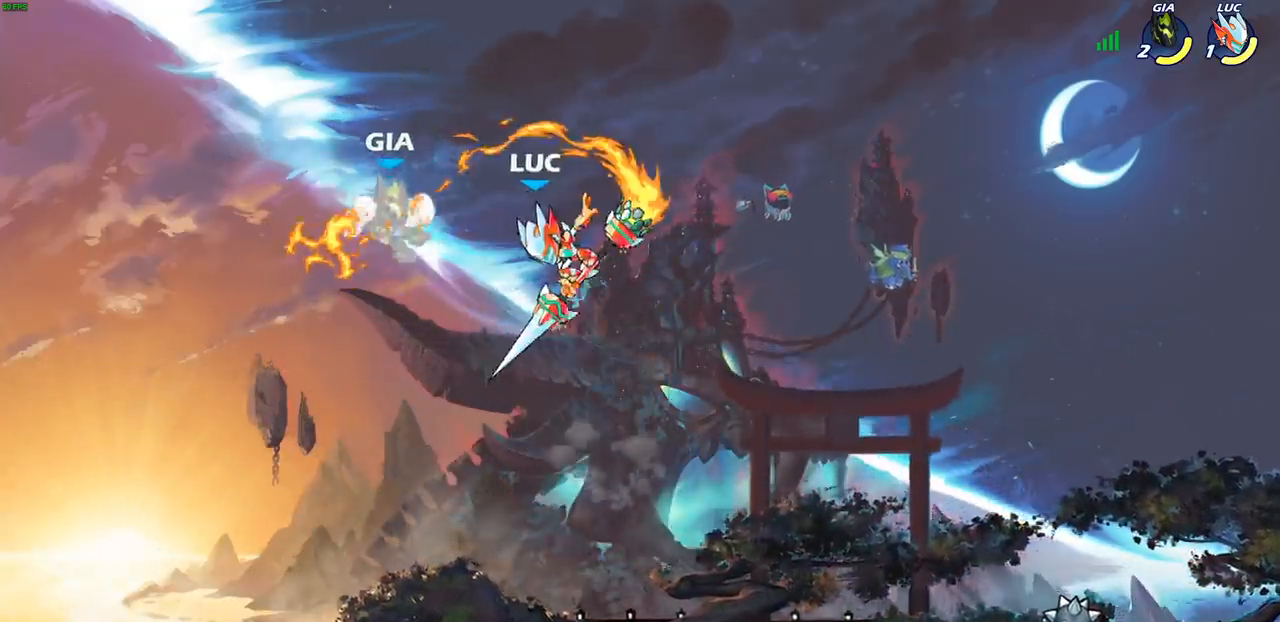
{"buttons": [], "left_stick": "up", "right_stick": "center", "events": [[250, "left_stick", "down-left"], [400, "R1", "down"], [417, "left_stick", "up"], [467, "R1", "up"]]}
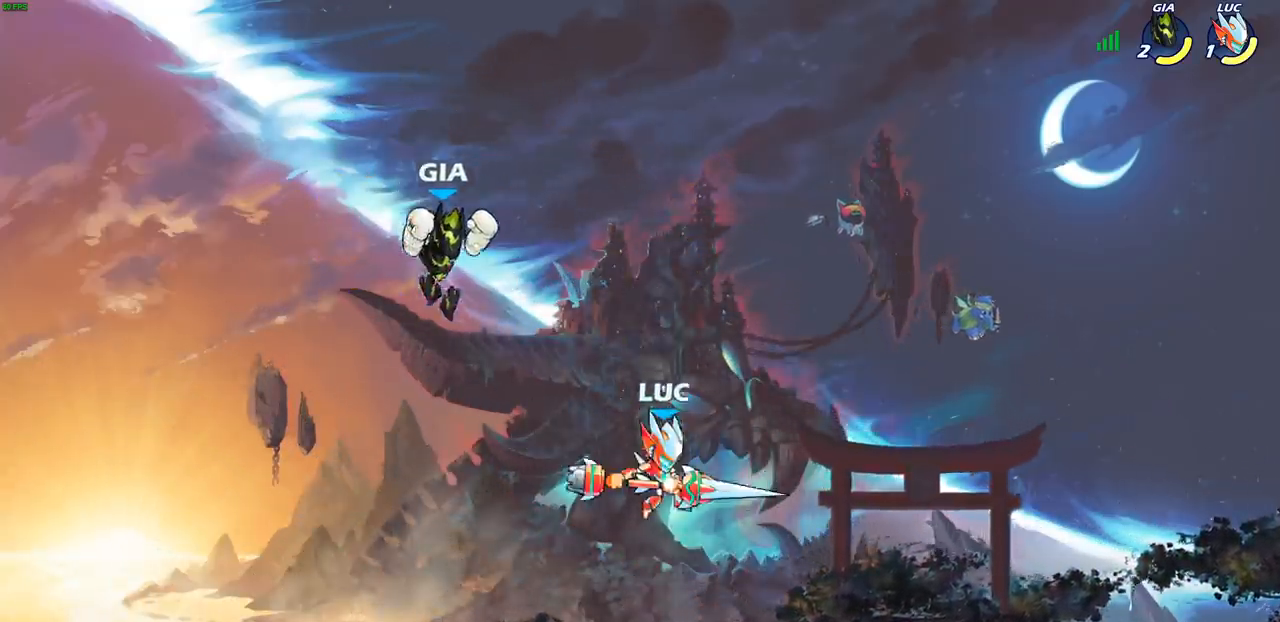
{"buttons": [], "left_stick": "center", "right_stick": "center", "events": [[50, "left_stick", "center"], [300, "left_stick", "left"], [367, "SQUARE", "down"], [400, "left_stick", "center"], [417, "SQUARE", "up"]]}
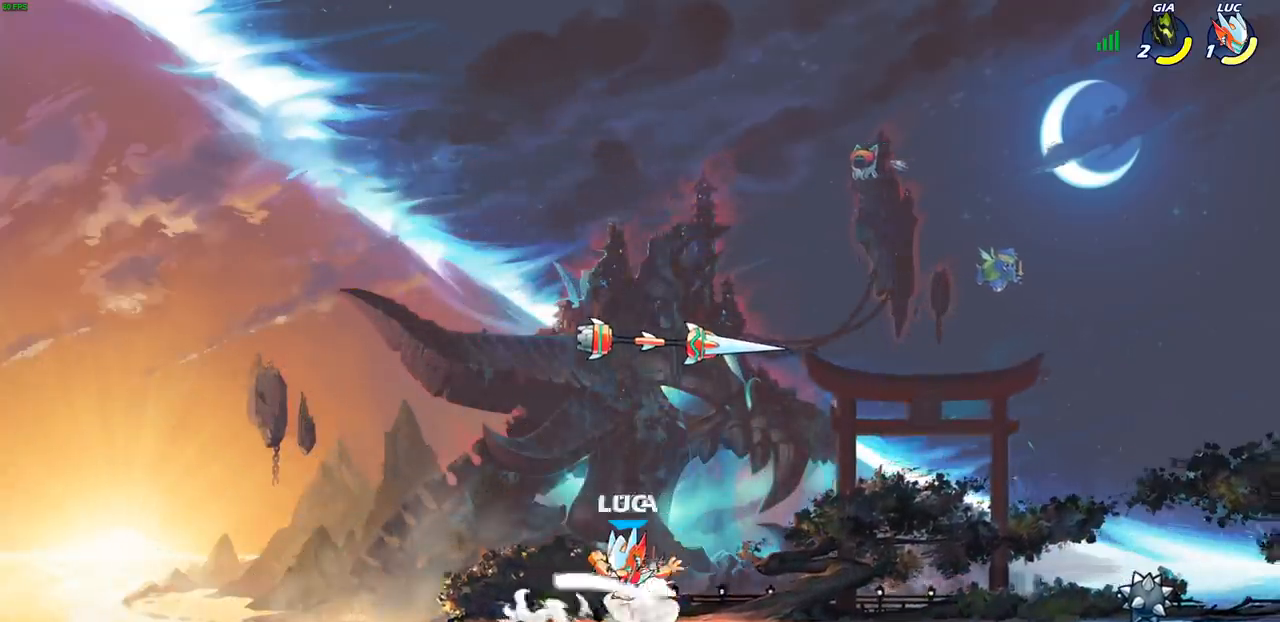
{"buttons": [], "left_stick": "right", "right_stick": "center", "events": [[17, "SQUARE", "down"], [100, "SQUARE", "up"], [200, "SQUARE", "down"], [267, "SQUARE", "up"], [317, "left_stick", "right"]]}
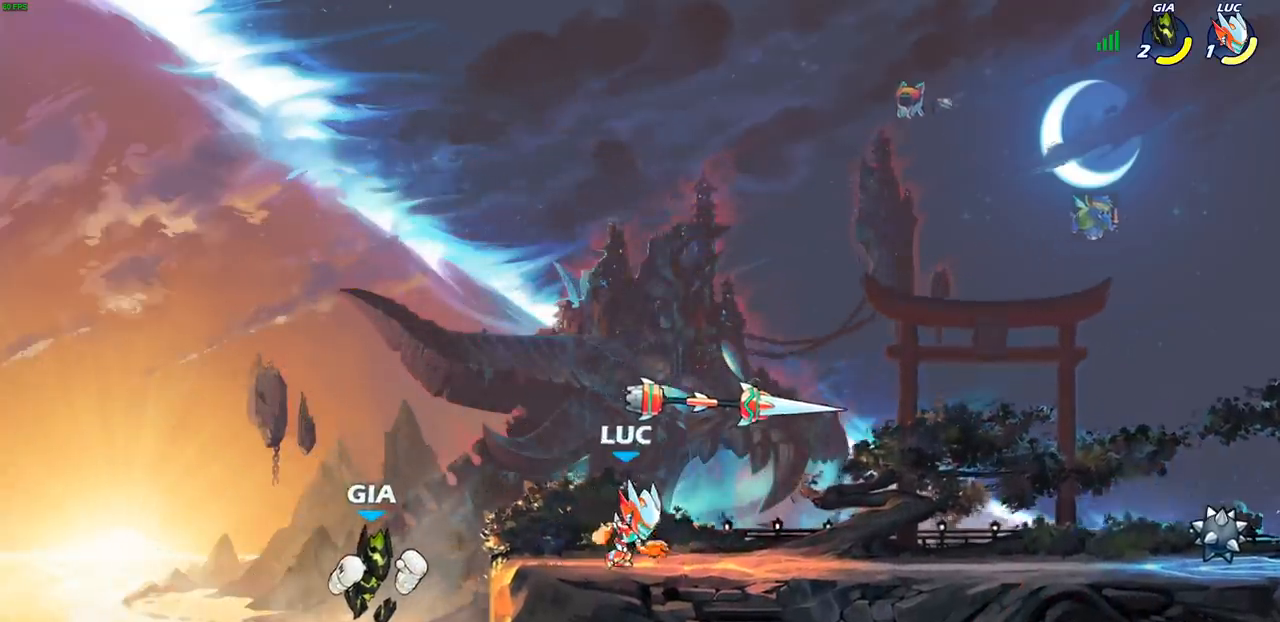
{"buttons": [], "left_stick": "center", "right_stick": "center", "events": [[100, "left_stick", "left"], [117, "R1", "down"], [183, "R1", "up"], [183, "left_stick", "down-left"], [217, "CIRCLE", "down"], [283, "CIRCLE", "up"], [333, "left_stick", "center"]]}
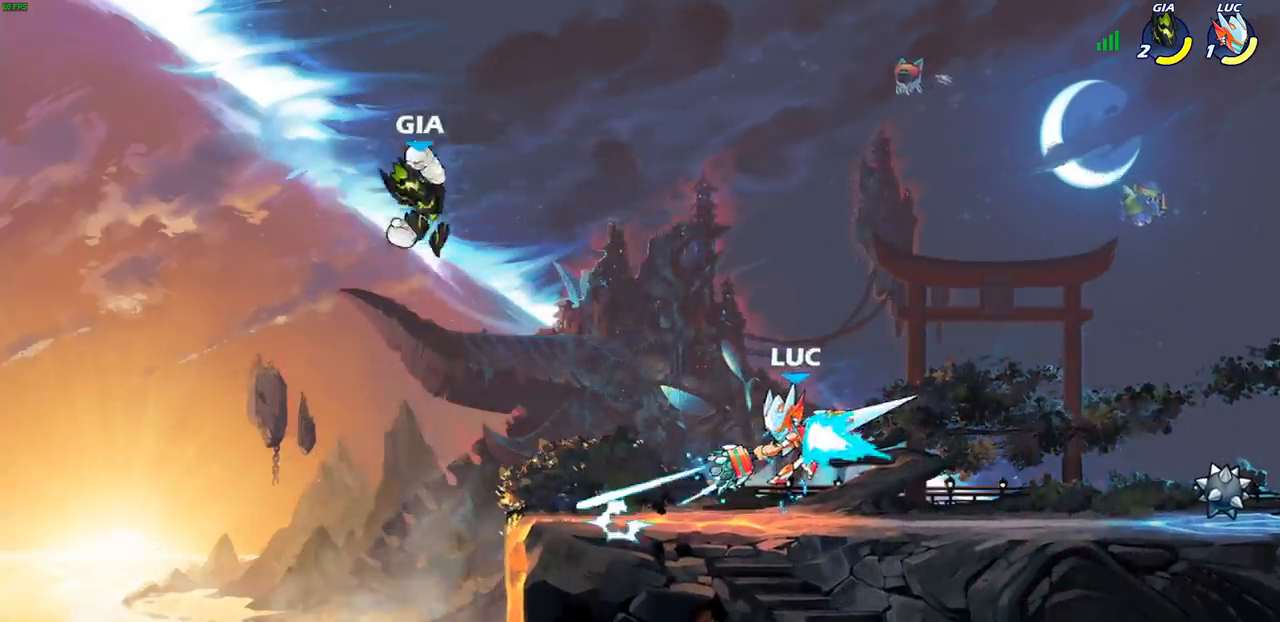
{"buttons": ["SQUARE"], "left_stick": "left", "right_stick": "down-left", "events": [[417, "left_stick", "left"], [433, "CROSS", "down"], [467, "SQUARE", "down"], [500, "CROSS", "up"], [500, "right_stick", "down-left"]]}
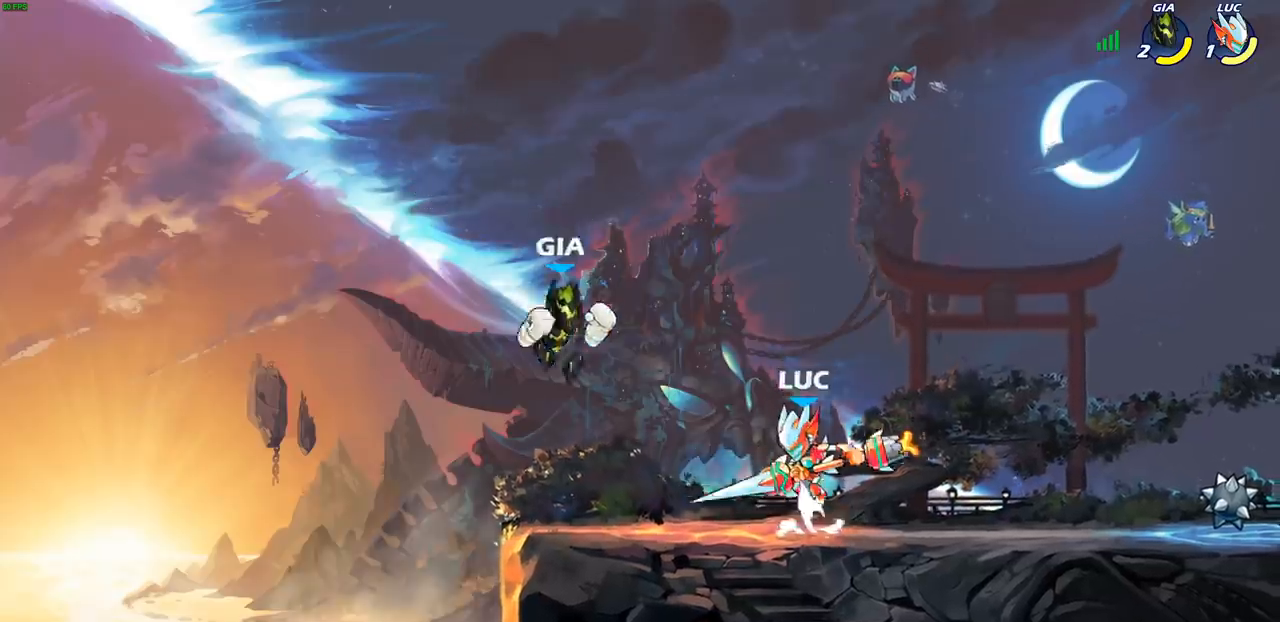
{"buttons": [], "left_stick": "left", "right_stick": "center", "events": [[17, "SQUARE", "up"], [33, "right_stick", "center"], [67, "left_stick", "center"], [467, "left_stick", "left"]]}
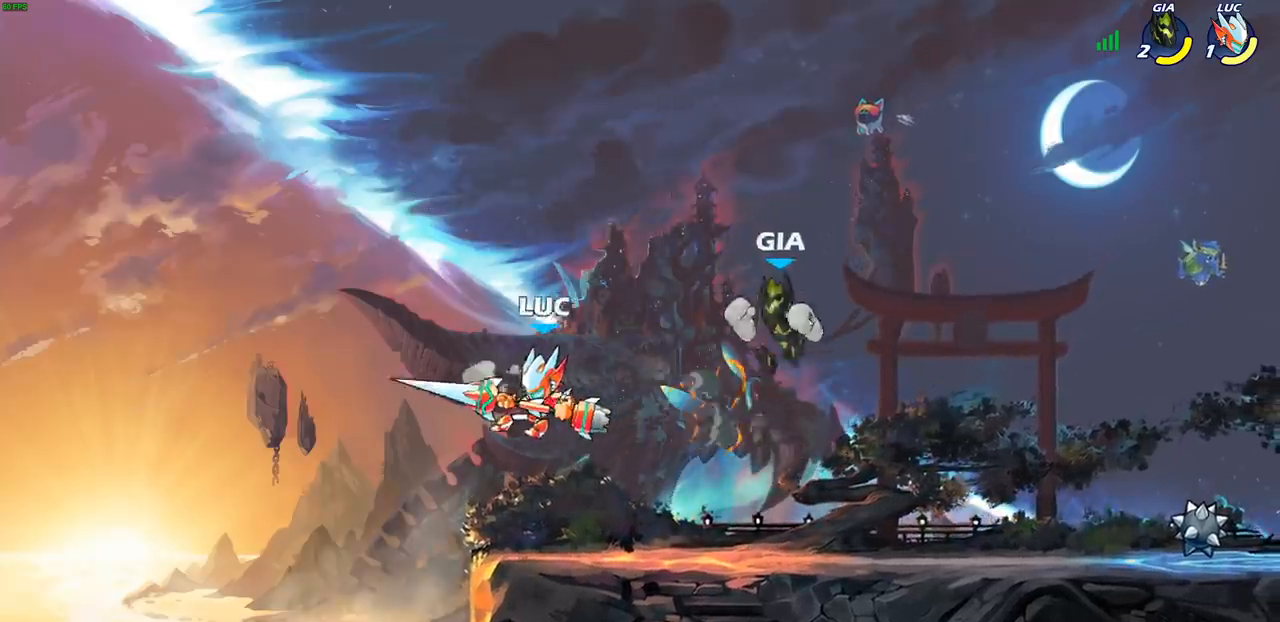
{"buttons": [], "left_stick": "down", "right_stick": "center", "events": [[133, "left_stick", "right"], [267, "CROSS", "down"], [317, "SQUARE", "down"], [317, "left_stick", "down"], [350, "CROSS", "up"], [367, "SQUARE", "up"]]}
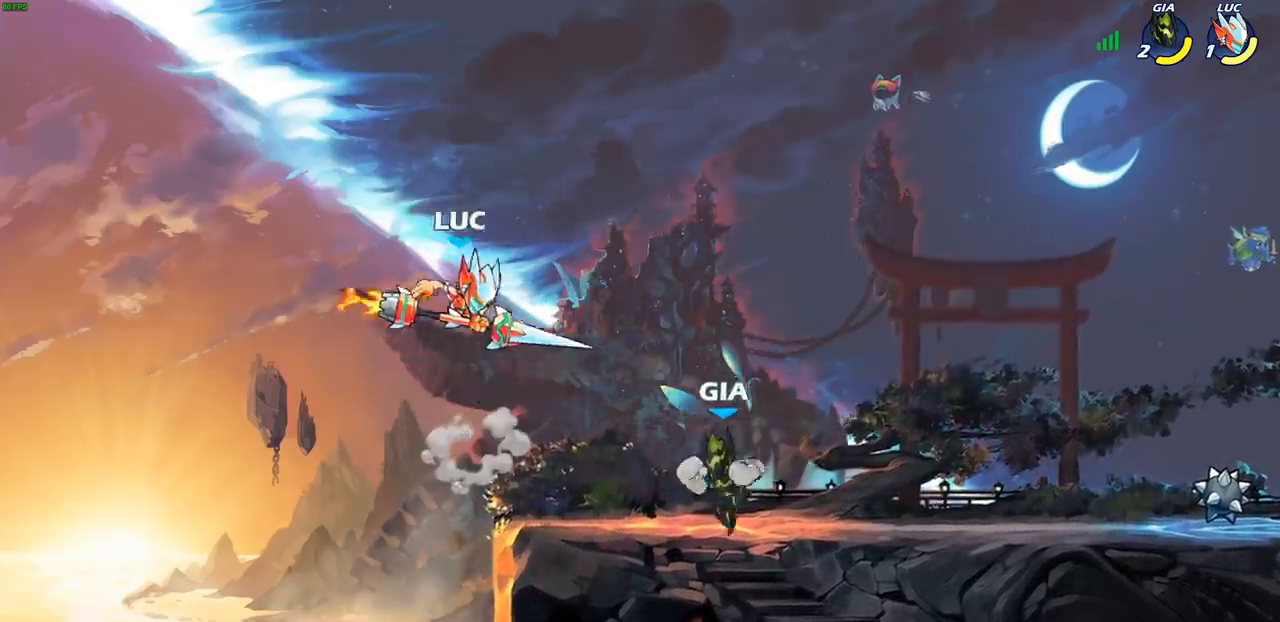
{"buttons": [], "left_stick": "left", "right_stick": "center", "events": [[100, "left_stick", "right"], [250, "left_stick", "left"]]}
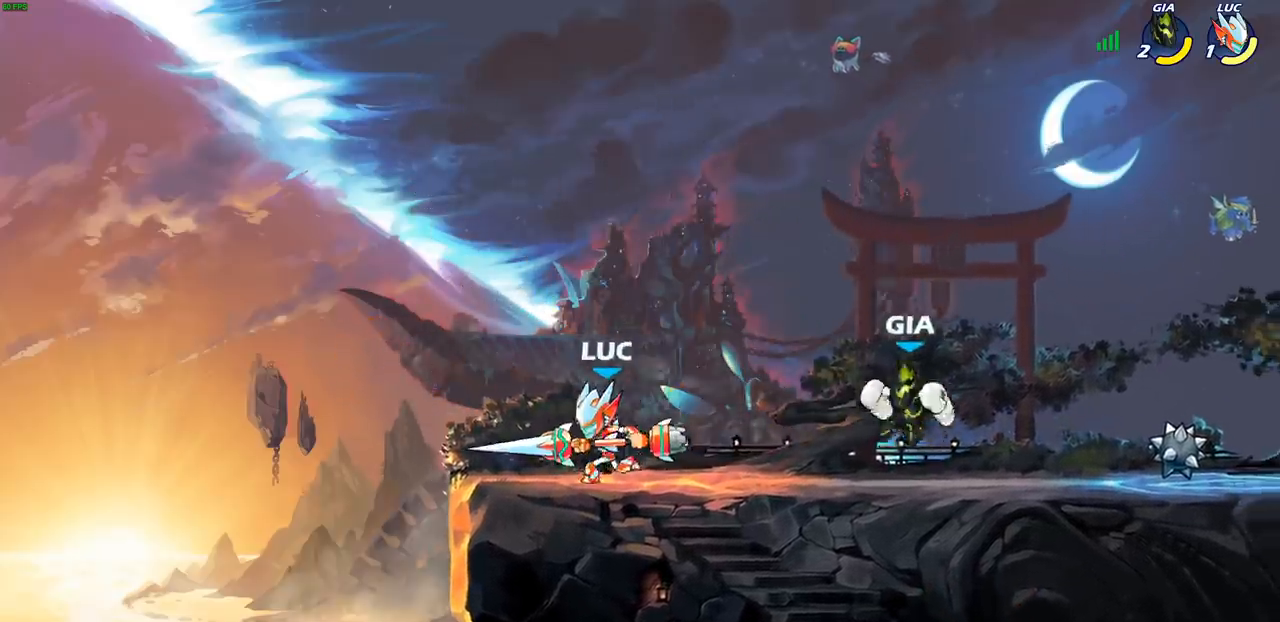
{"buttons": [], "left_stick": "right", "right_stick": "center", "events": [[67, "left_stick", "up"], [117, "left_stick", "right"], [217, "R2", "down"], [400, "R2", "up"]]}
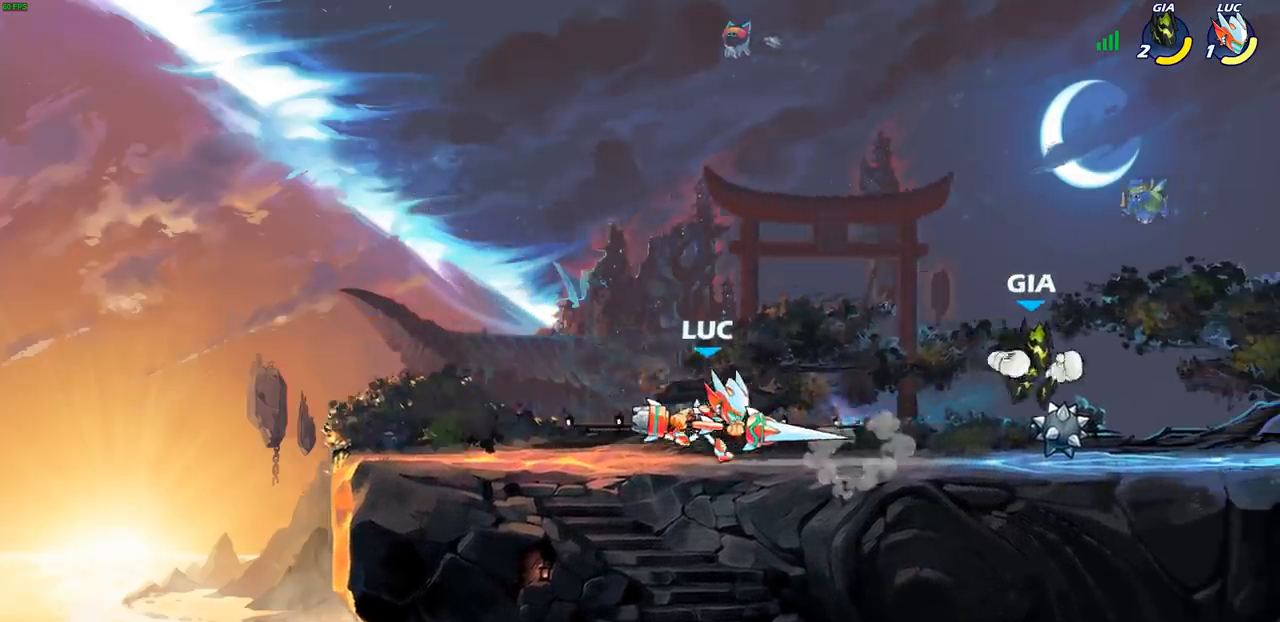
{"buttons": [], "left_stick": "right", "right_stick": "center", "events": [[17, "CROSS", "down"], [67, "SQUARE", "down"], [83, "CROSS", "up"], [83, "right_stick", "down-left"], [117, "left_stick", "down-right"], [133, "SQUARE", "up"], [150, "right_stick", "center"], [217, "left_stick", "right"]]}
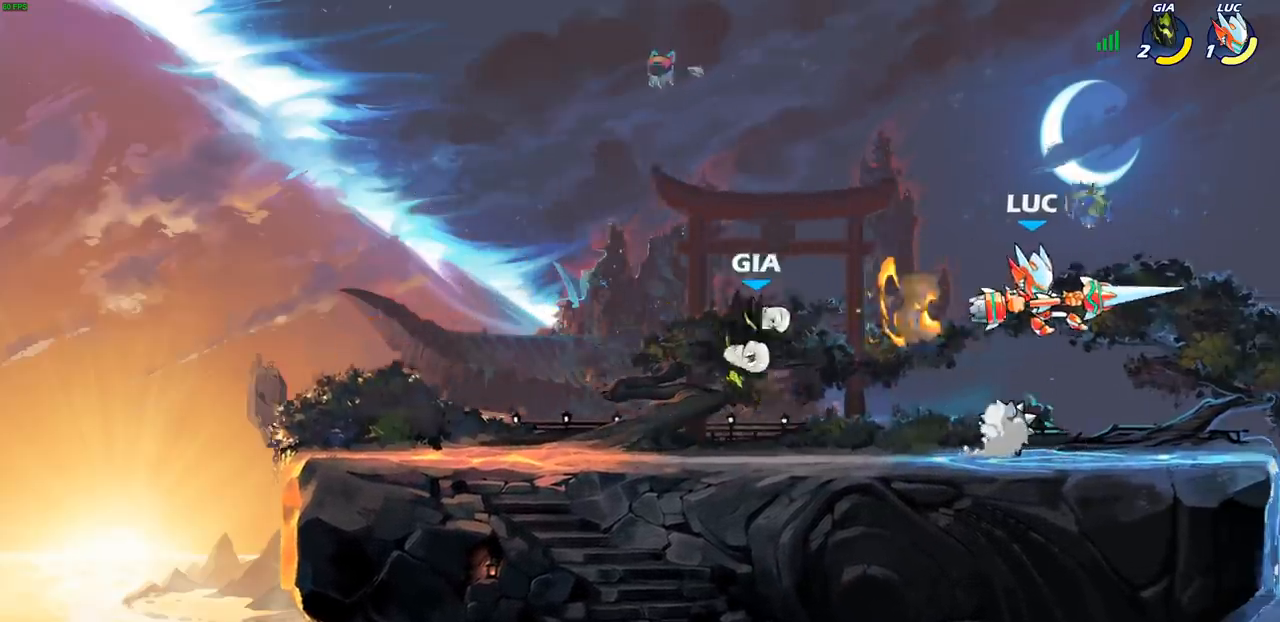
{"buttons": [], "left_stick": "left", "right_stick": "center", "events": [[183, "left_stick", "left"]]}
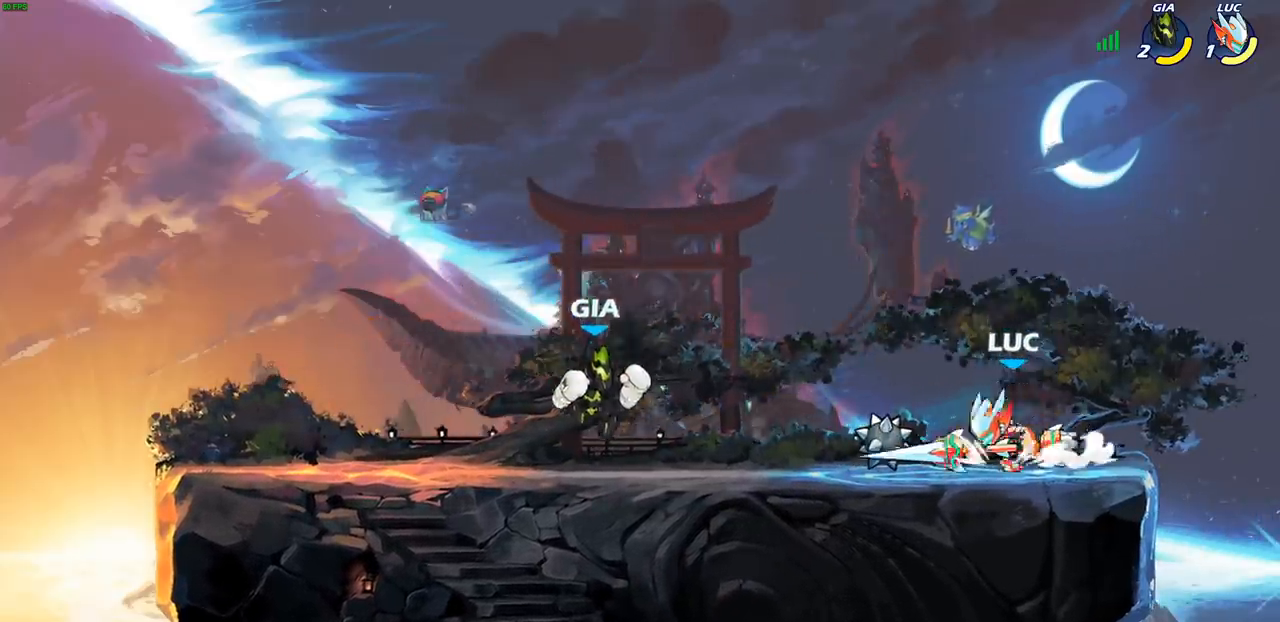
{"buttons": [], "left_stick": "up-left", "right_stick": "center", "events": [[17, "left_stick", "up-right"], [117, "left_stick", "up-left"]]}
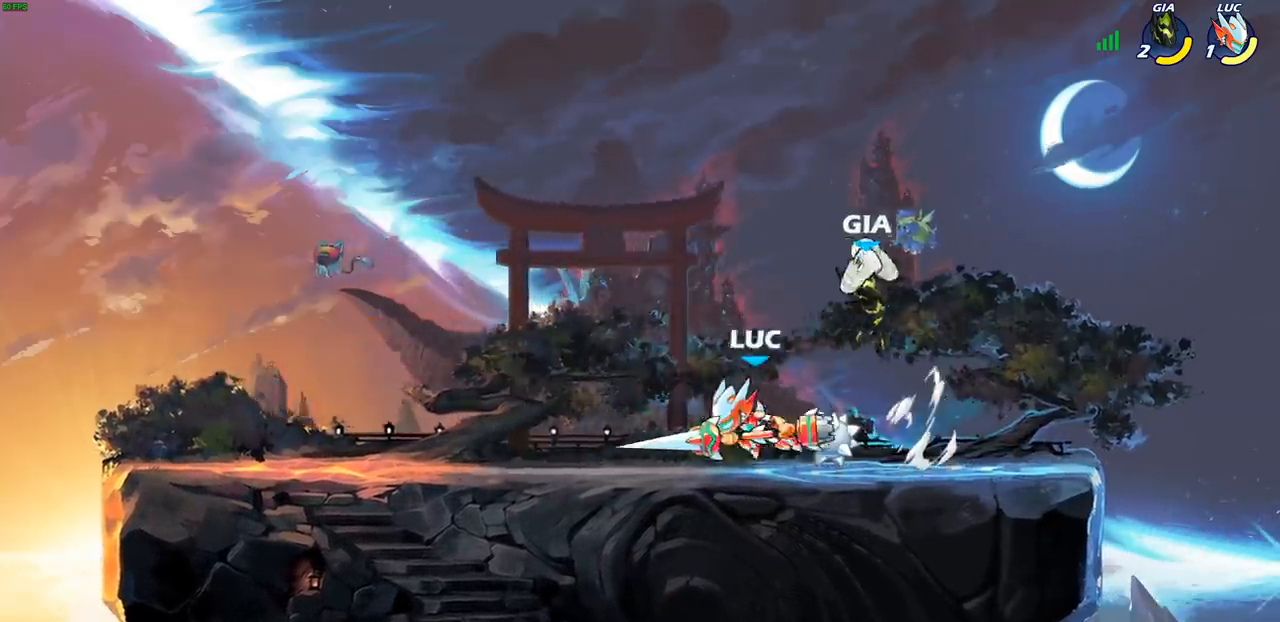
{"buttons": [], "left_stick": "right", "right_stick": "center", "events": [[33, "left_stick", "right"], [133, "CIRCLE", "down"], [200, "CIRCLE", "up"]]}